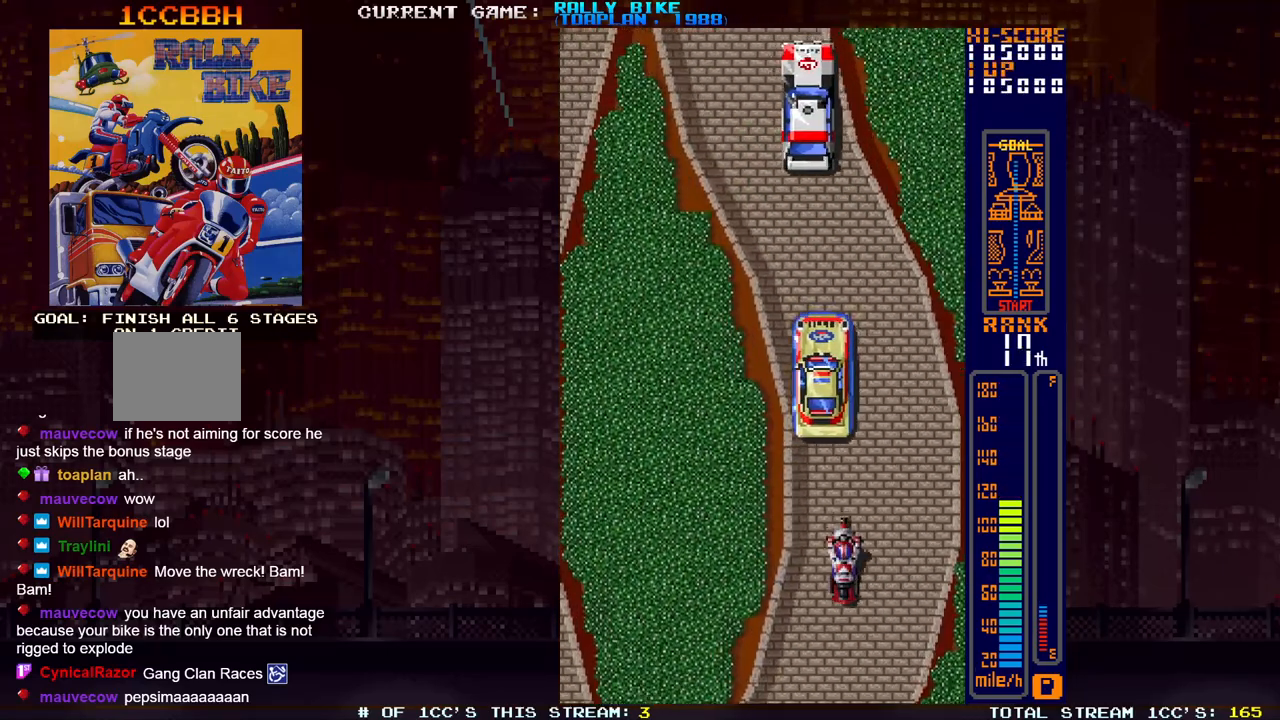
Gameplay with a controller (PlayStation layout); each line is a JSON object with the inputs held at the frame after it. "events" lists button and stick changes between this image and that frame as [ms after this image, input, new state], when the widget could be followed in between. Not read: L3 R3 left_stick right_stick.
{"buttons": ["DPAD_LEFT"], "events": [[468, "DPAD_LEFT", "down"]]}
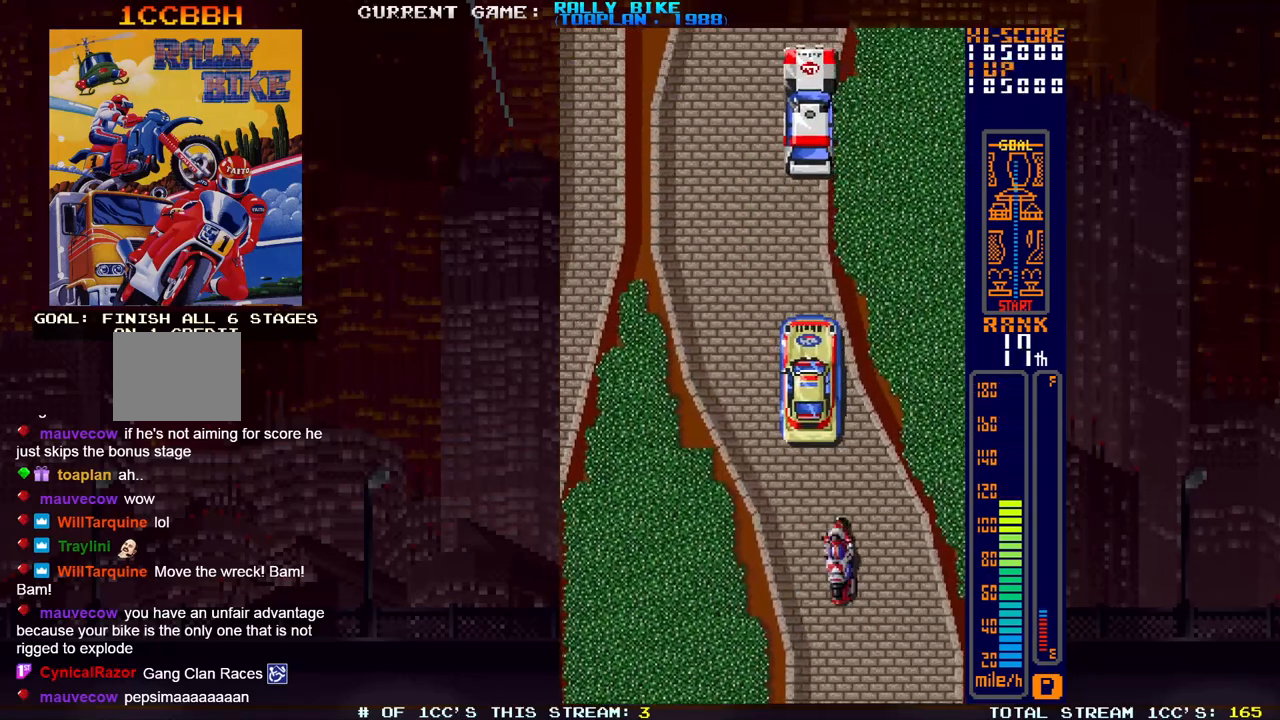
{"buttons": ["DPAD_LEFT"], "events": [[250, "DPAD_LEFT", "up"], [484, "DPAD_LEFT", "down"]]}
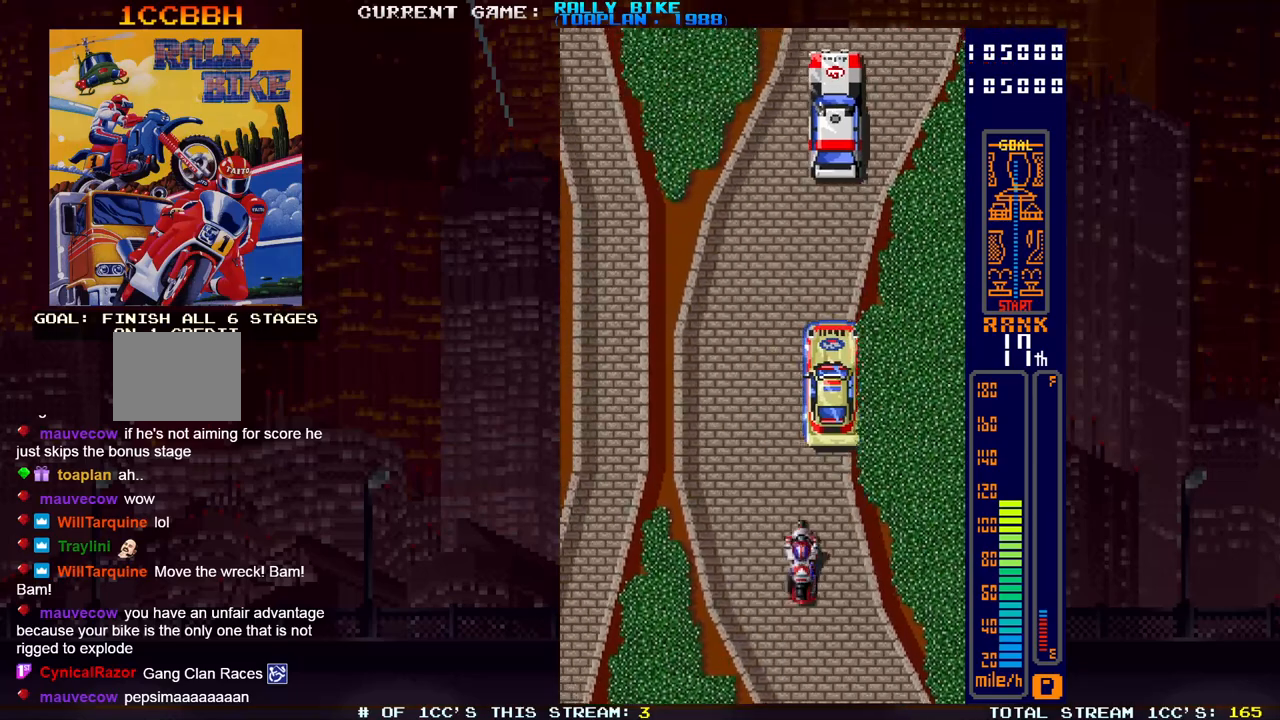
{"buttons": ["DPAD_RIGHT"], "events": [[84, "DPAD_LEFT", "up"], [484, "DPAD_RIGHT", "down"]]}
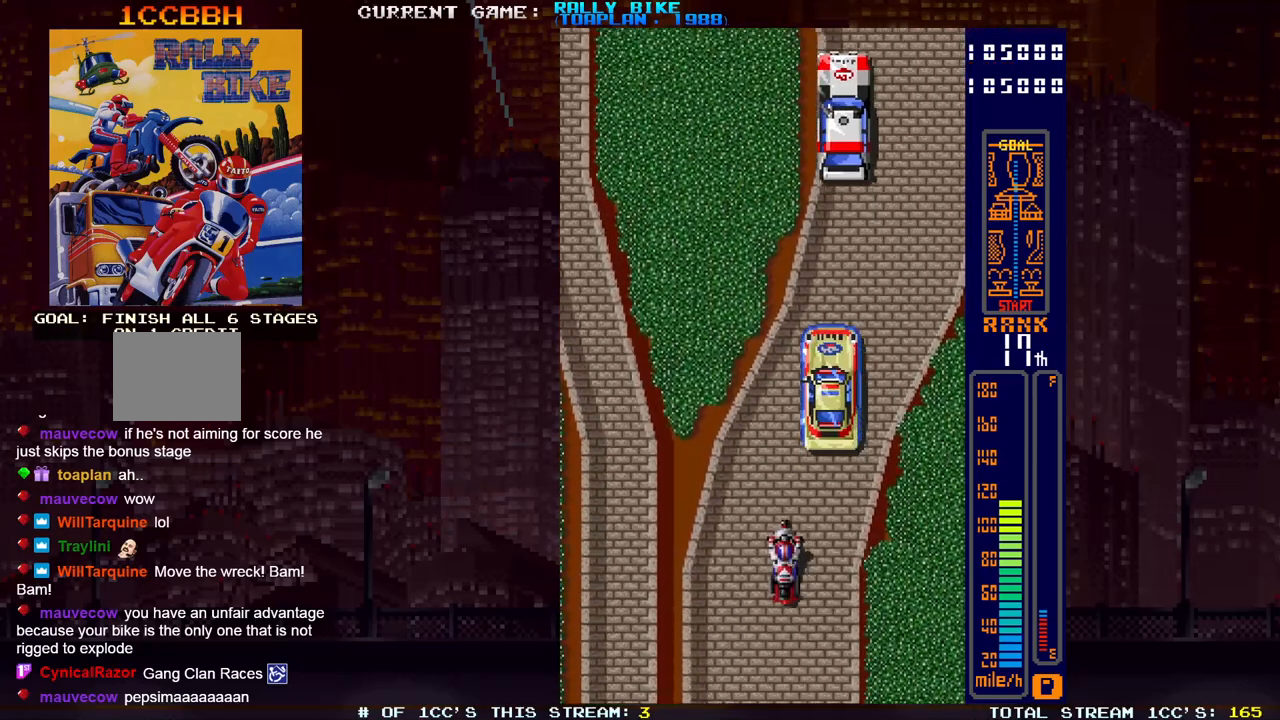
{"buttons": ["DPAD_RIGHT"], "events": [[100, "DPAD_RIGHT", "up"], [200, "DPAD_RIGHT", "down"]]}
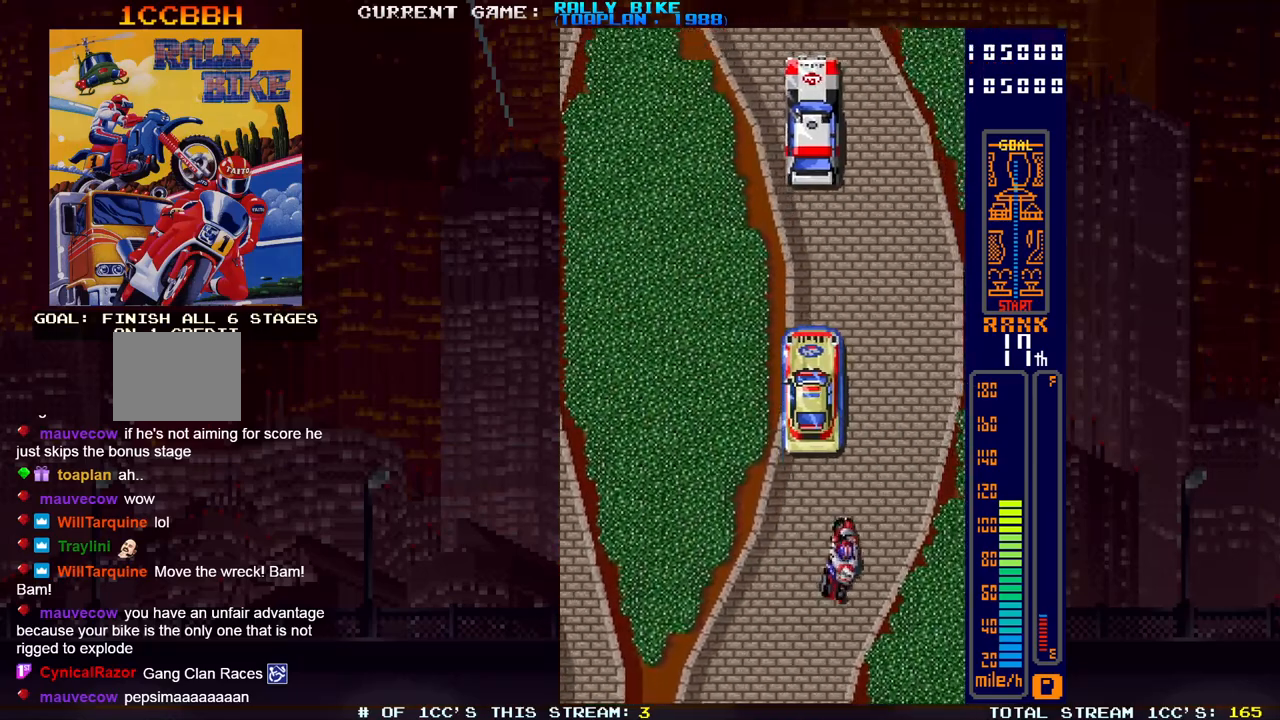
{"buttons": [], "events": [[34, "DPAD_RIGHT", "up"]]}
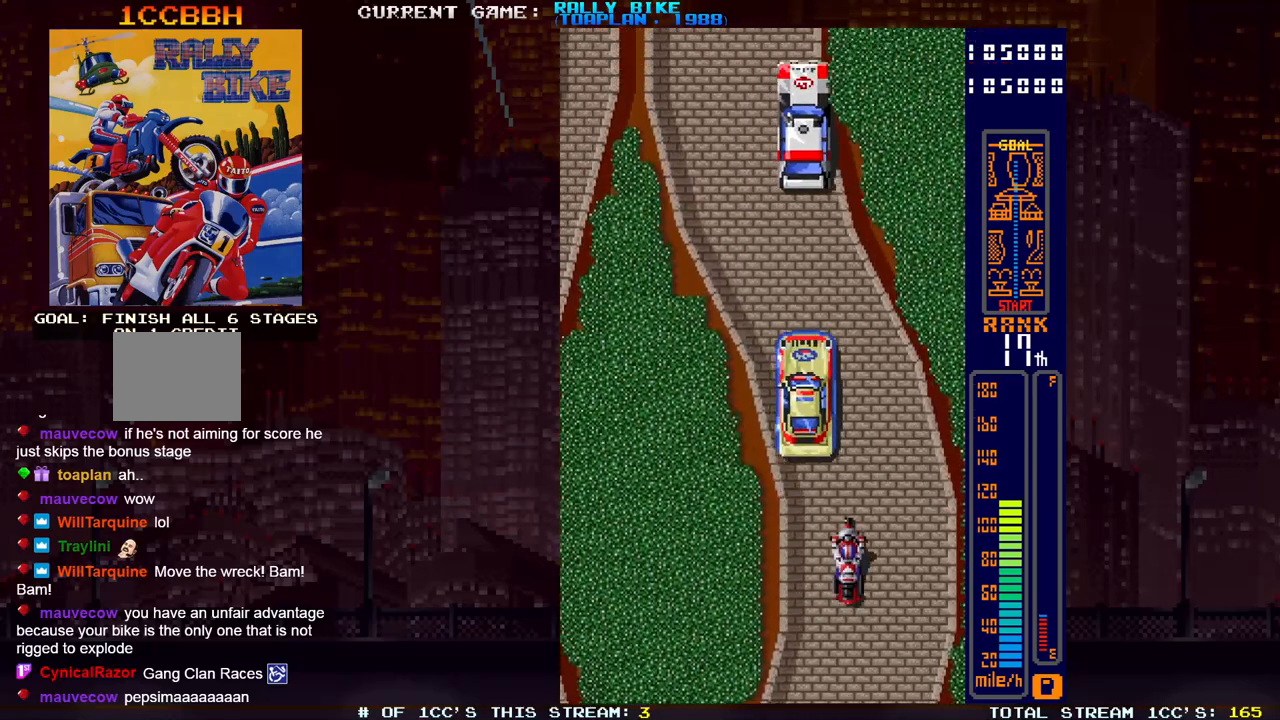
{"buttons": ["DPAD_LEFT"], "events": [[117, "DPAD_LEFT", "down"], [200, "DPAD_LEFT", "up"], [400, "DPAD_LEFT", "down"]]}